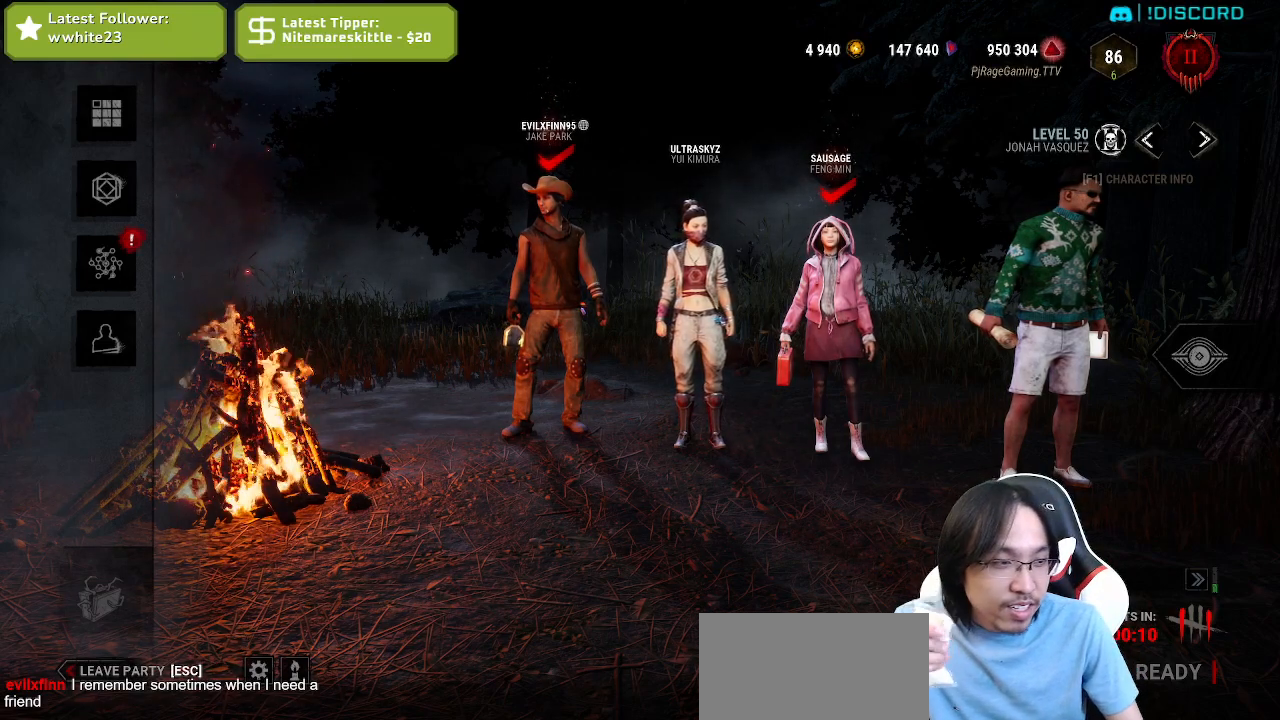
Gameplay with keyboard and mouse; each line is a JSON object with the keys and mouse buttons held at the frame after it. "events" lists presses ("down") and releases ("up") of "a", "ctrl", "d", "e", "q", "s", "shift", "space", "w", "mouse_left", "mouse_wheel", "mouse_right", "mouse_mb4" and "mouse_mb5" between this image and that frame as [ms after this image, input, new state], when the widget could be followed in between. "mouse_left", "mouse_wheel", "mouse_right", "mouse_mb4", "mouse_mb5" = the "left", "wheel", "right", "mb4", "mb5" buttons of the "mouse" list. No other keys are recorded. "wheel" means that the mouse wheel is clicked or scrolled. Mouse movement is not recorded.
{"keys": [], "mouse": ["wheel"], "events": [[417, "mouse_wheel", "down"]]}
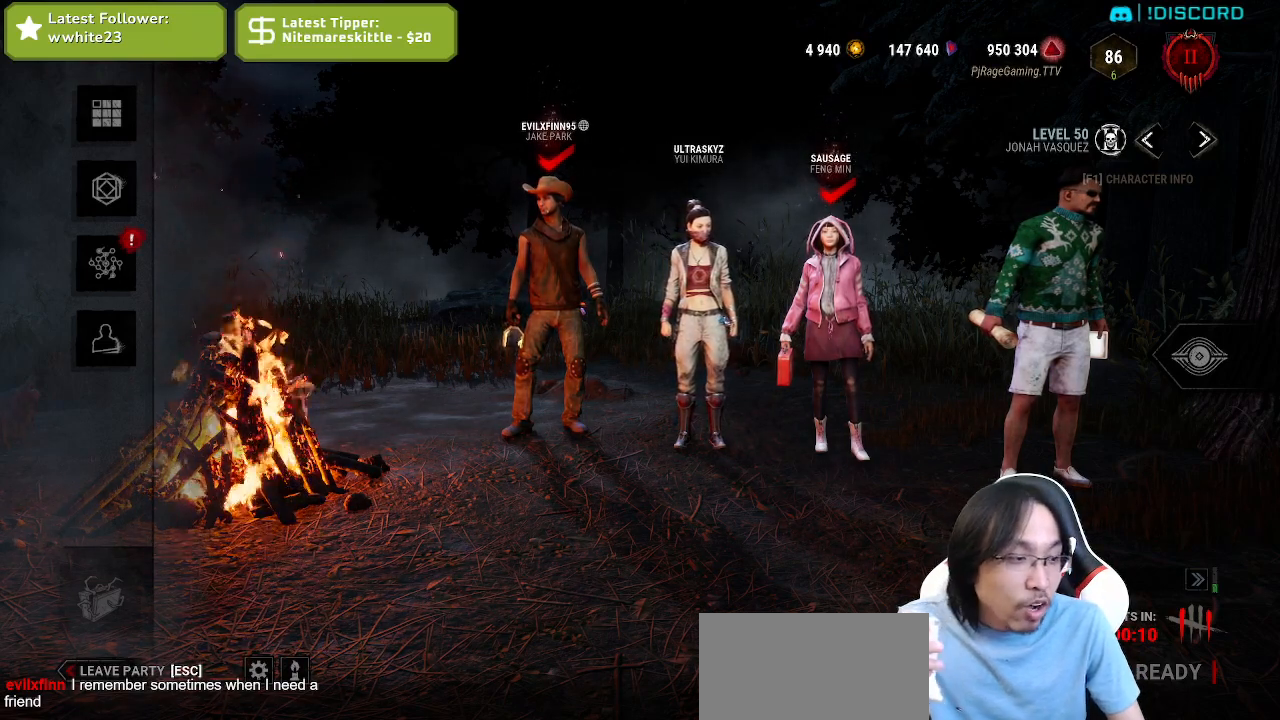
{"keys": [], "mouse": []}
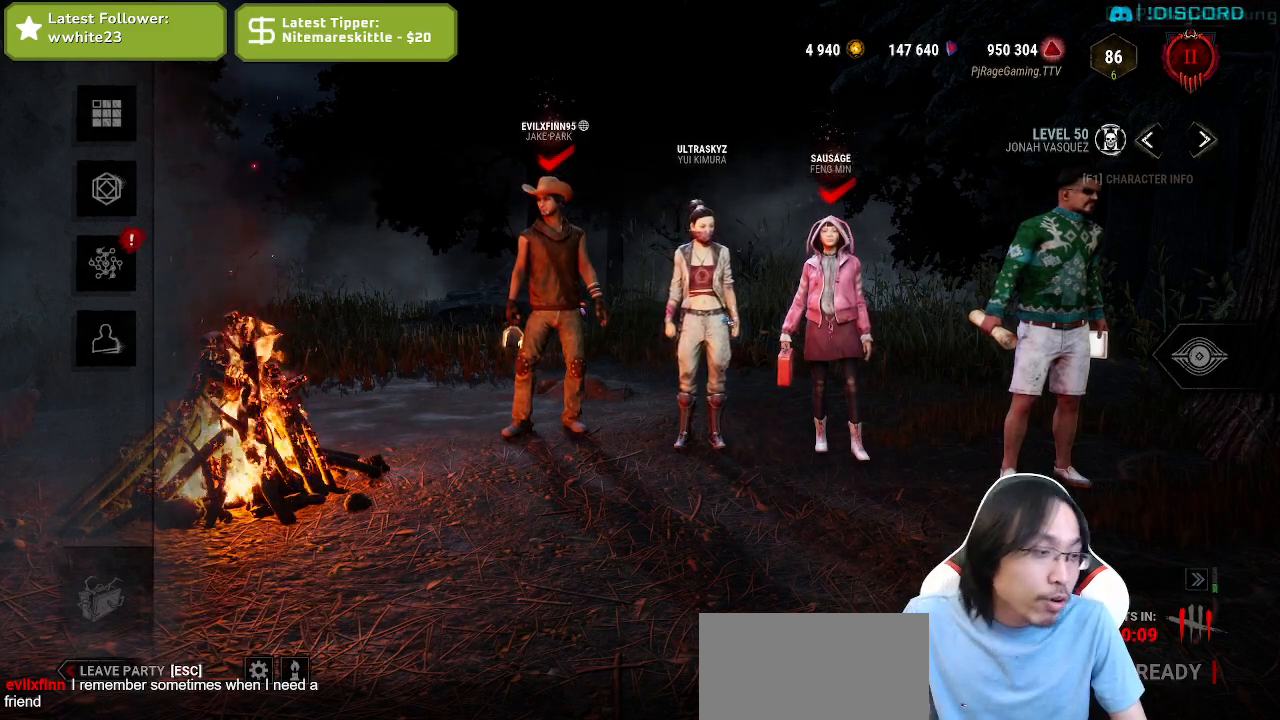
{"keys": [], "mouse": [], "events": []}
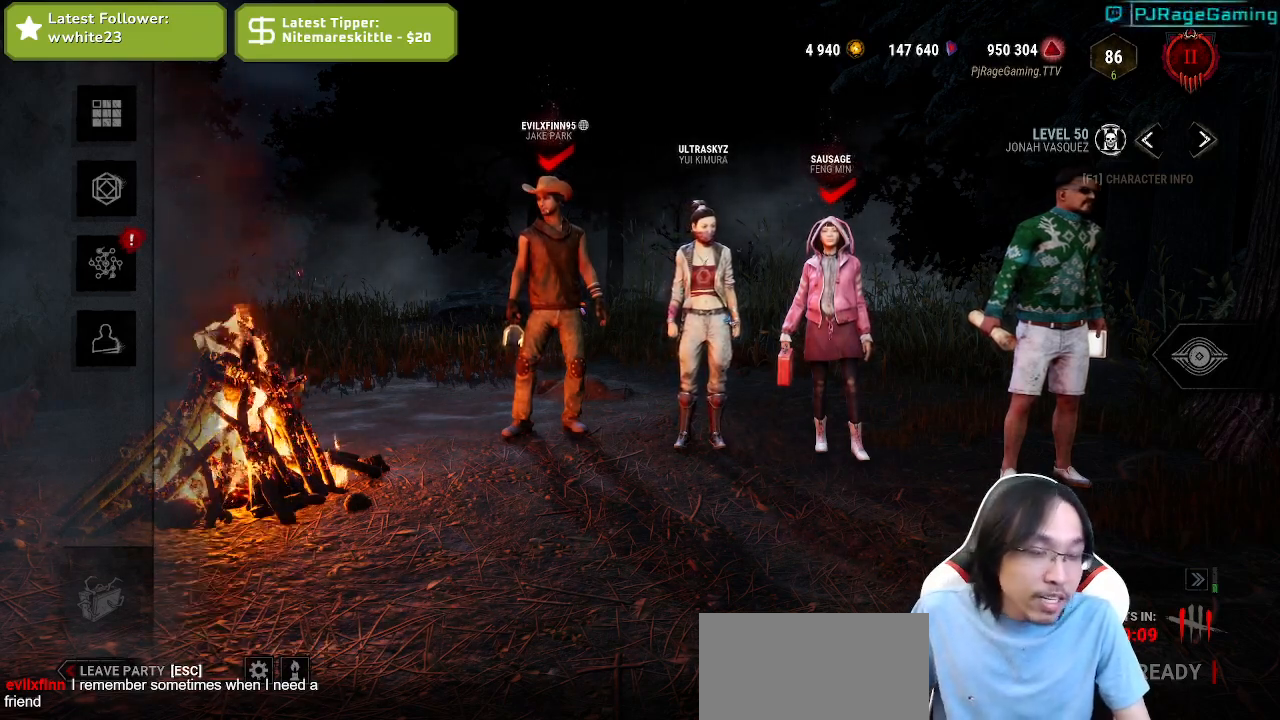
{"keys": [], "mouse": [], "events": []}
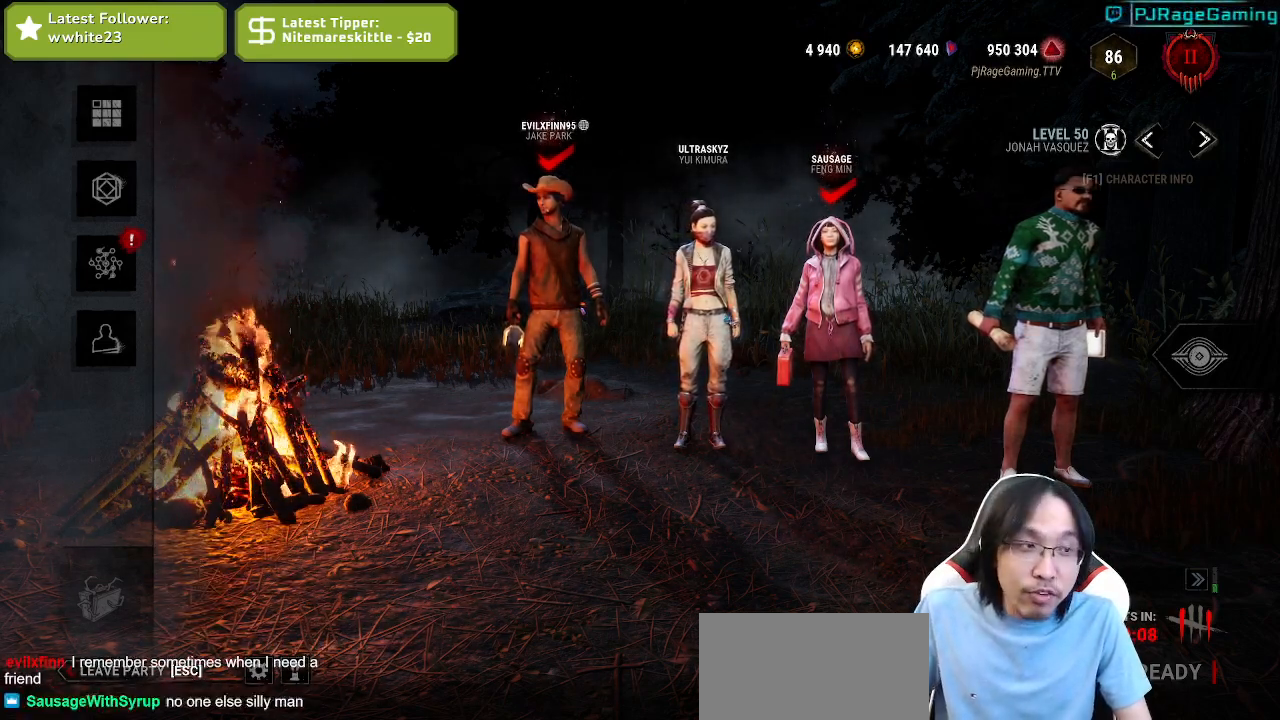
{"keys": [], "mouse": [], "events": []}
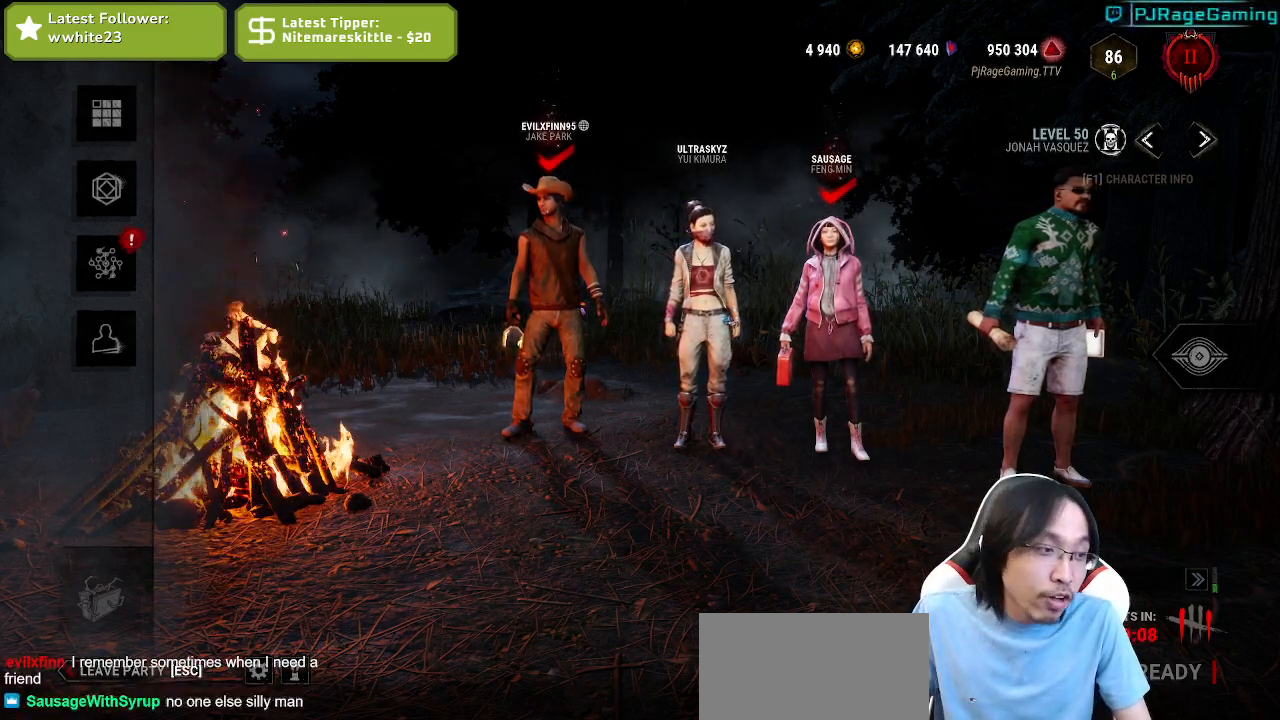
{"keys": [], "mouse": [], "events": []}
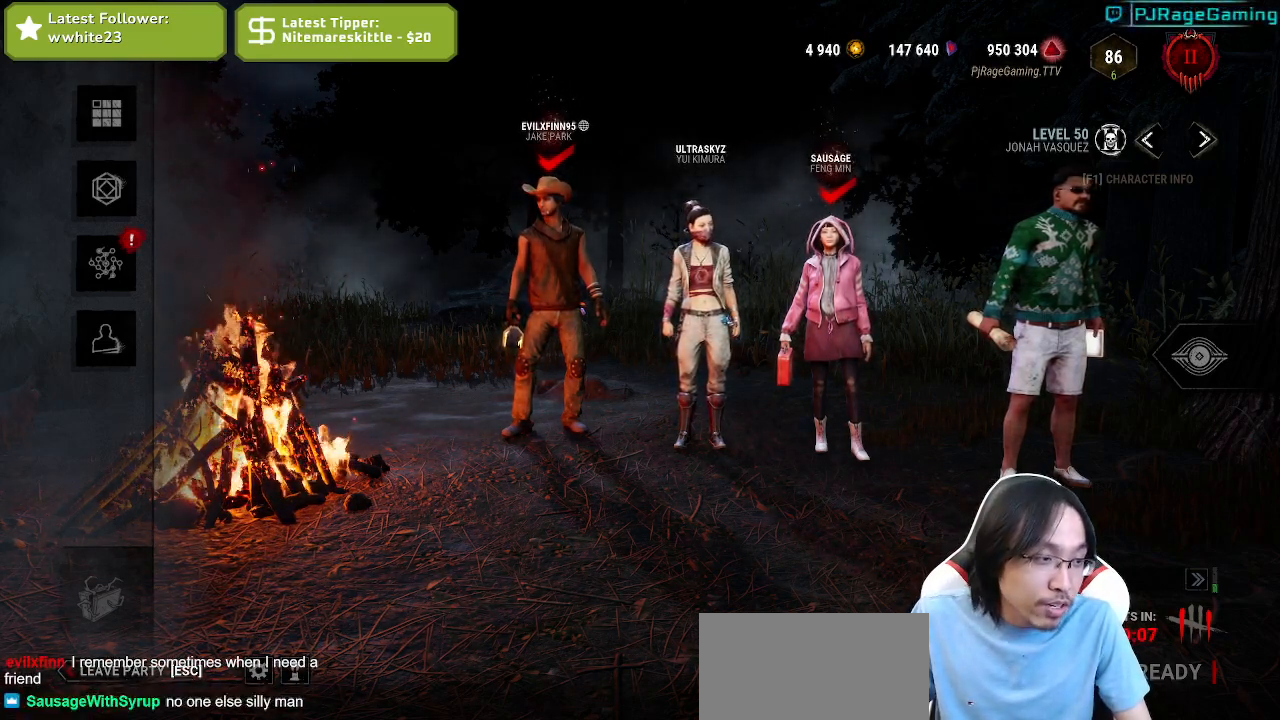
{"keys": [], "mouse": [], "events": []}
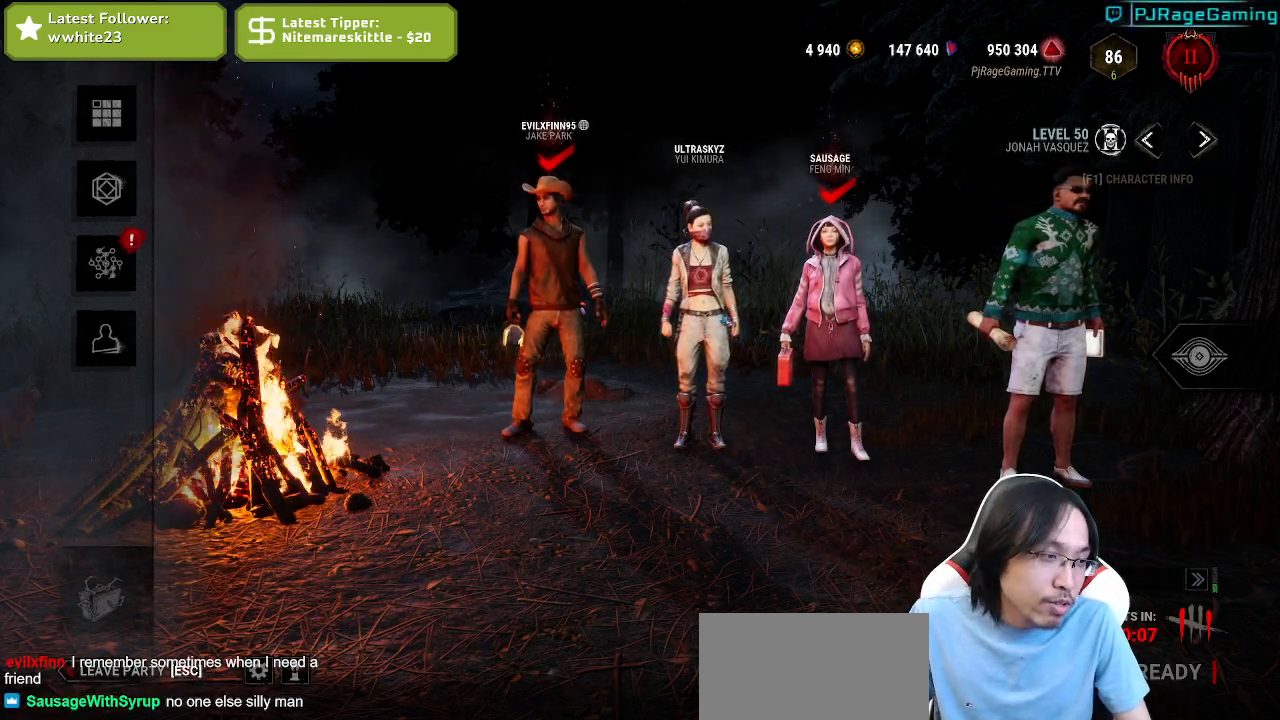
{"keys": [], "mouse": [], "events": []}
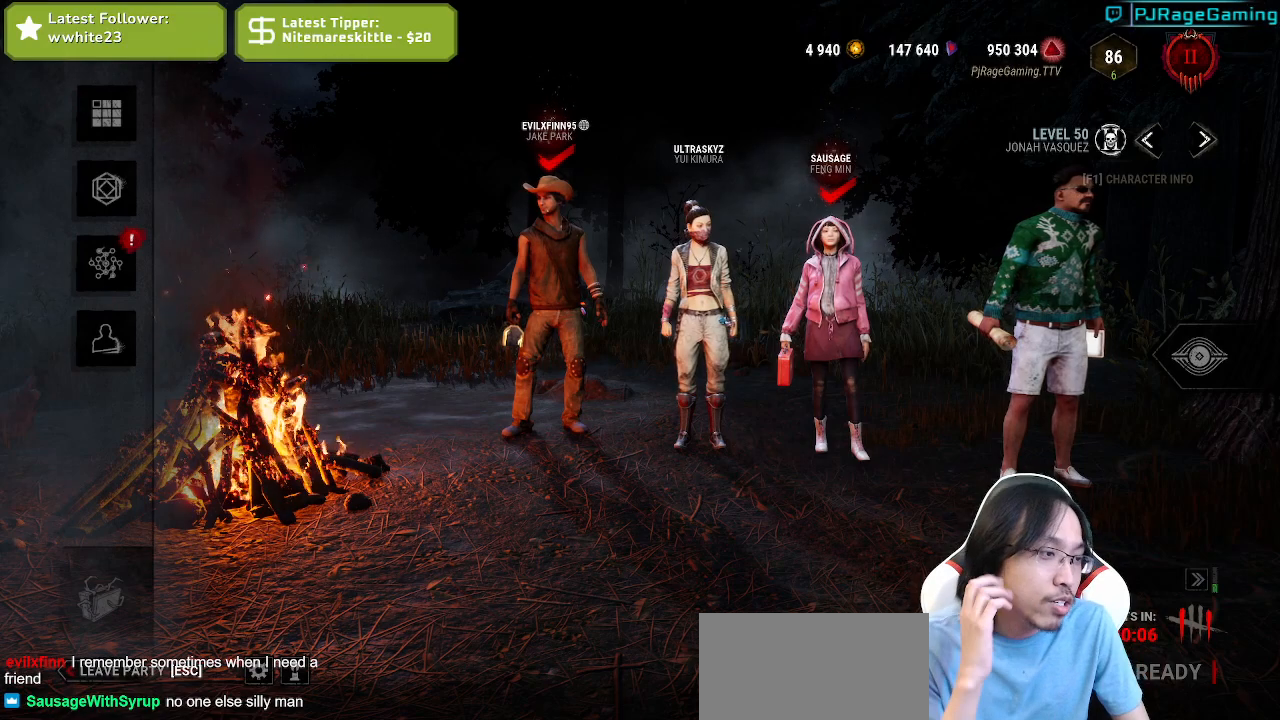
{"keys": [], "mouse": [], "events": []}
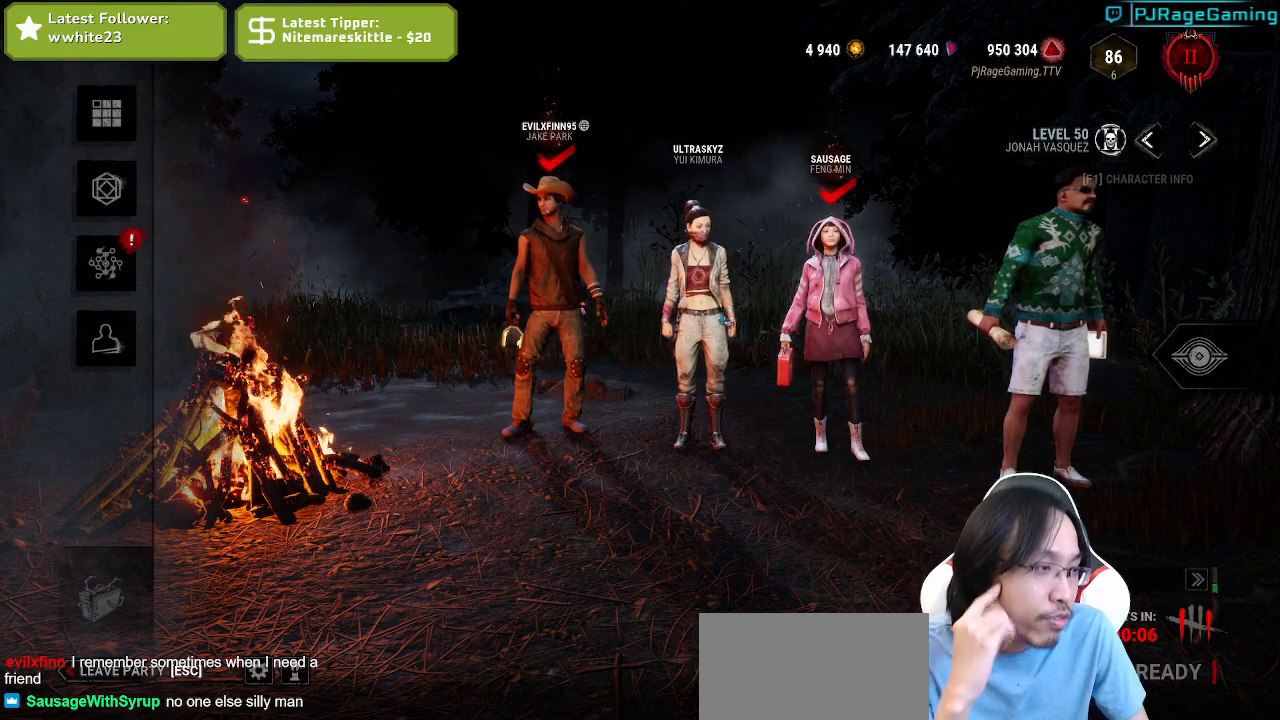
{"keys": [], "mouse": [], "events": []}
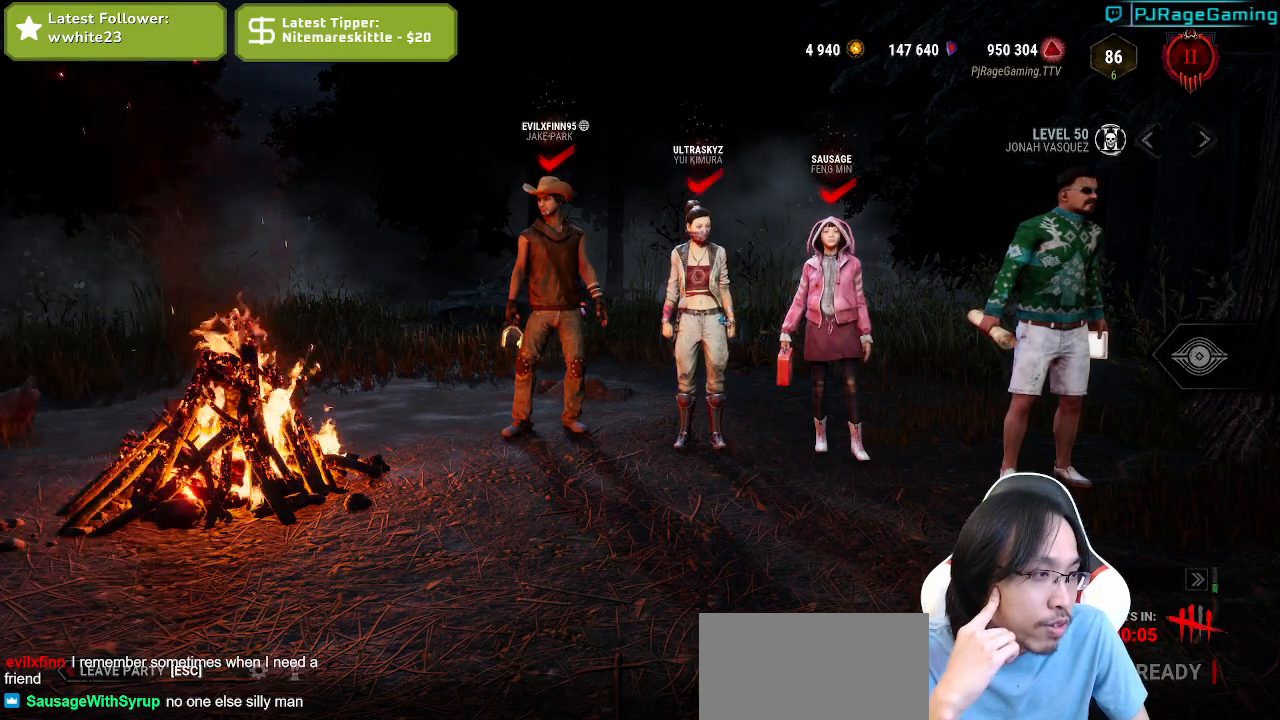
{"keys": [], "mouse": [], "events": []}
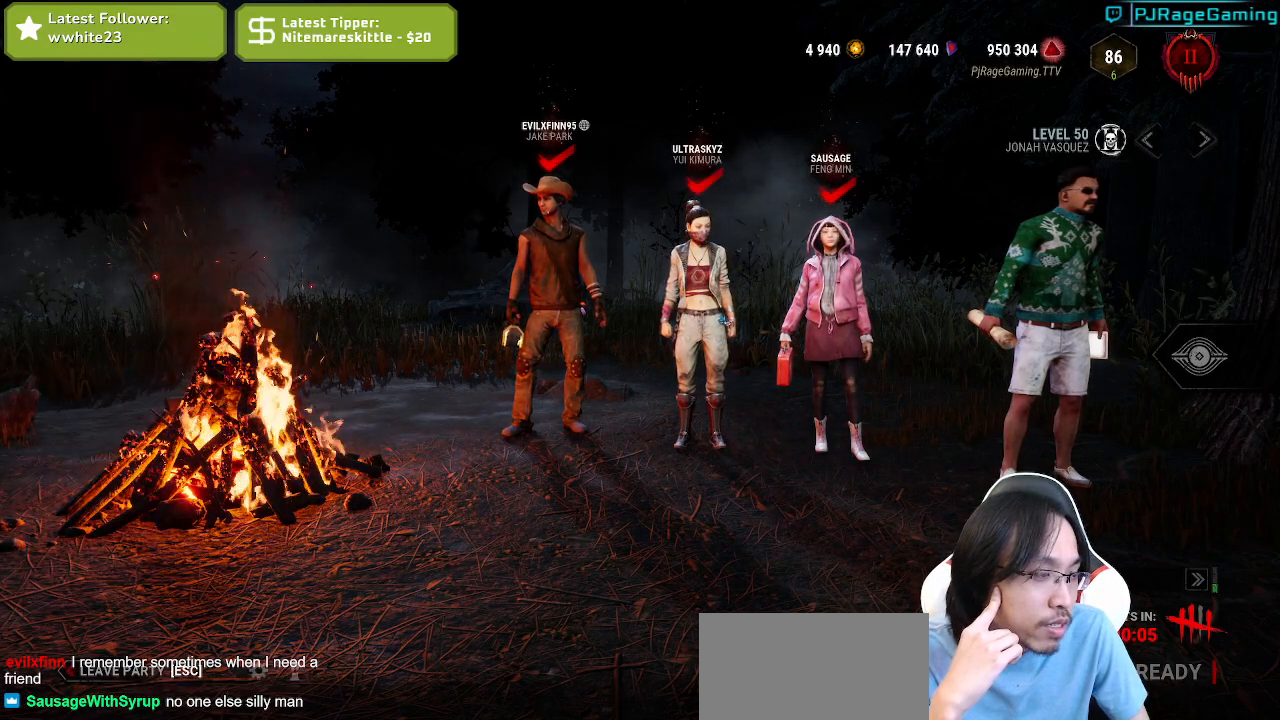
{"keys": [], "mouse": [], "events": [[34, "mouse_left", "down"], [134, "mouse_left", "up"]]}
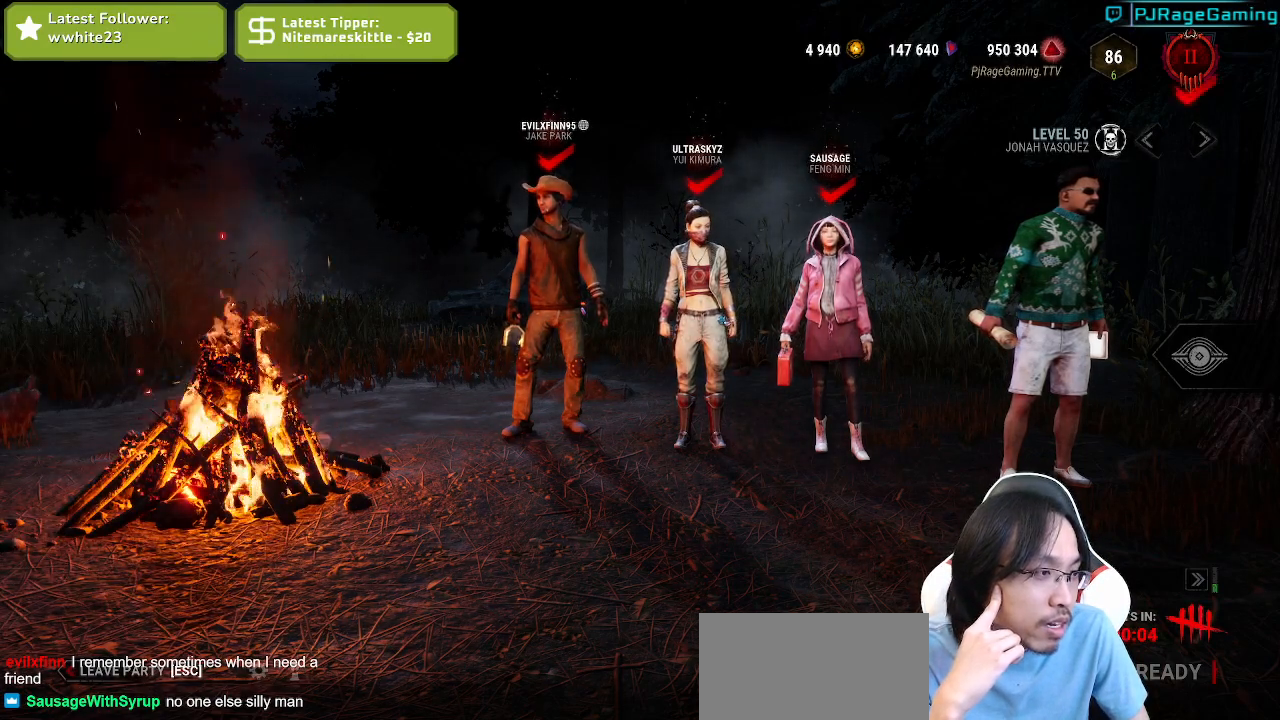
{"keys": [], "mouse": [], "events": []}
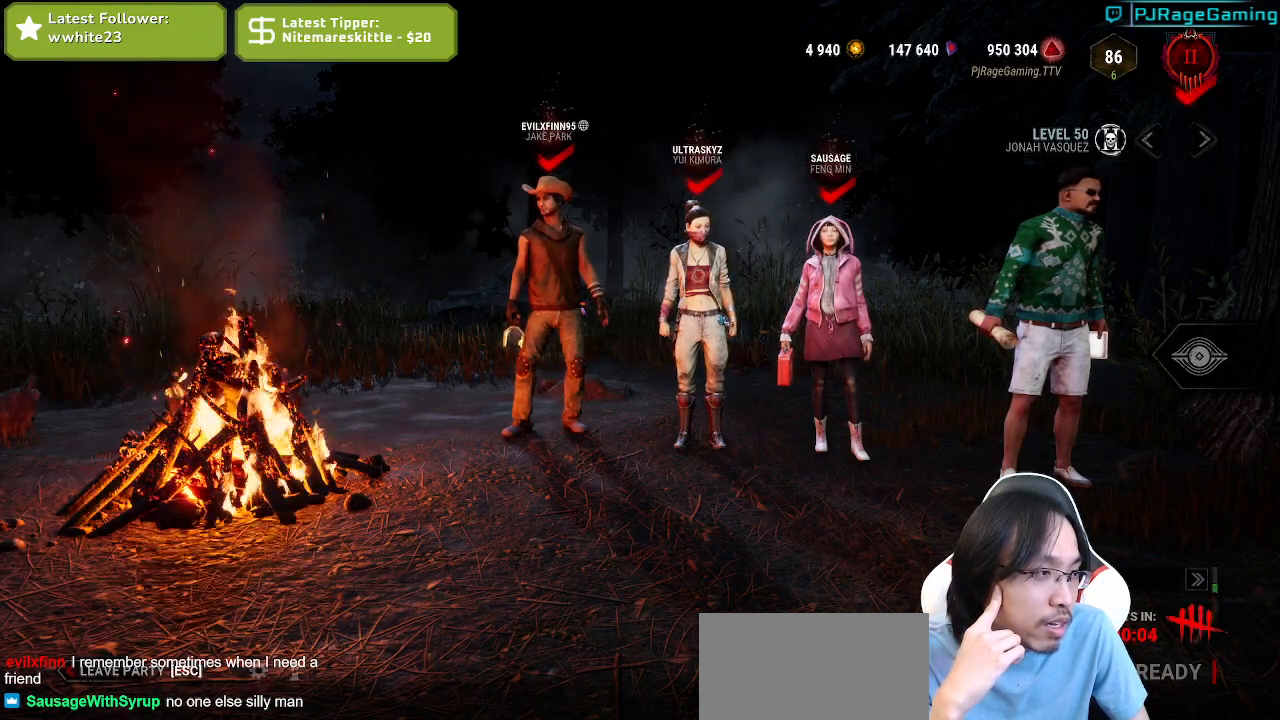
{"keys": [], "mouse": [], "events": []}
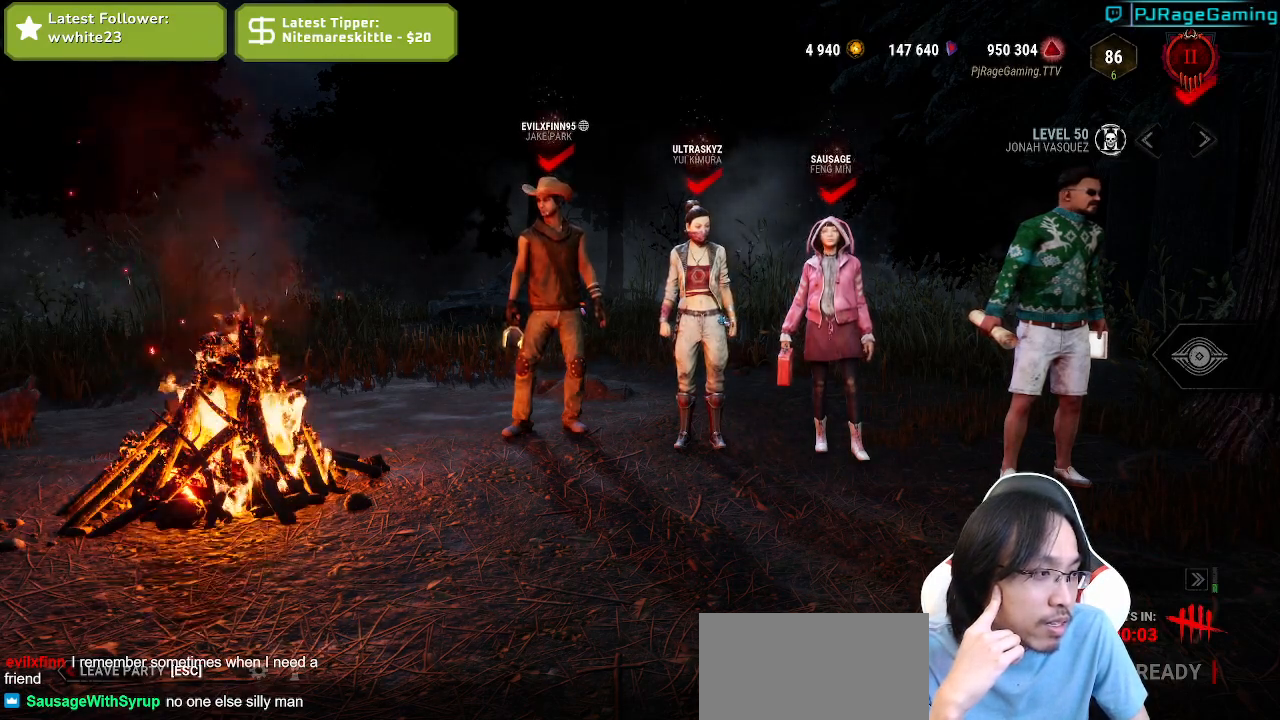
{"keys": [], "mouse": [], "events": []}
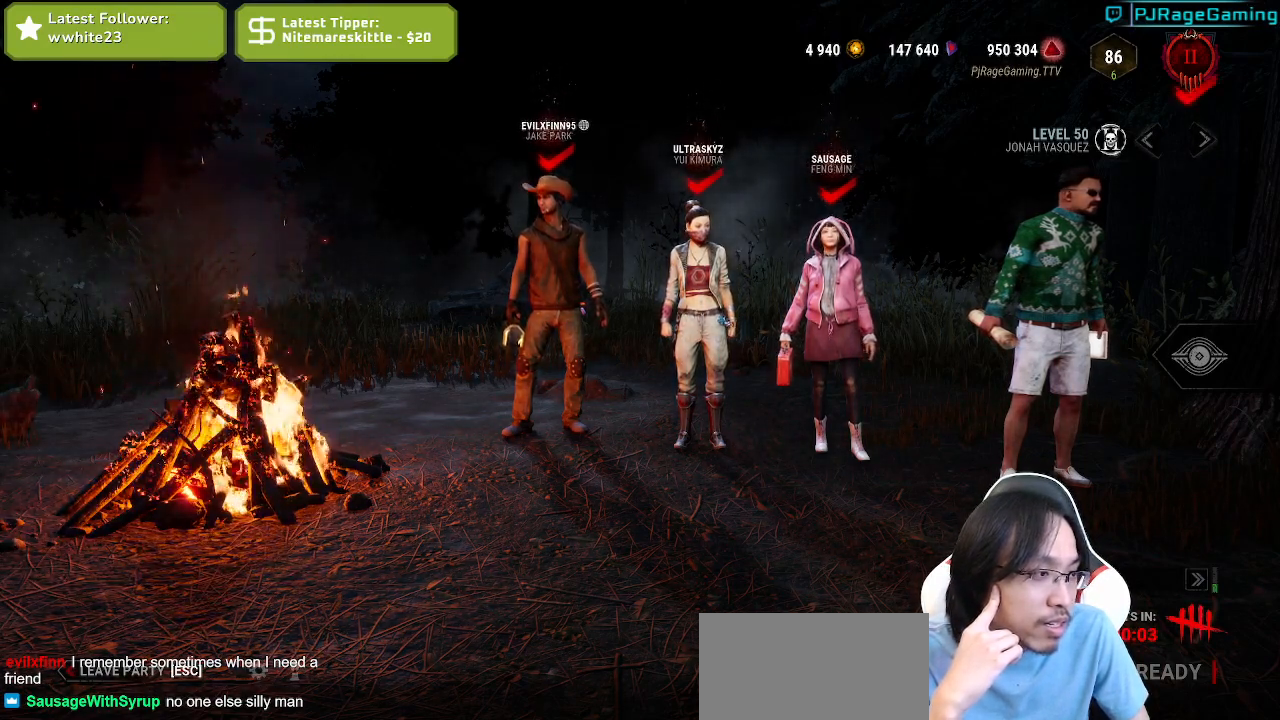
{"keys": [], "mouse": [], "events": []}
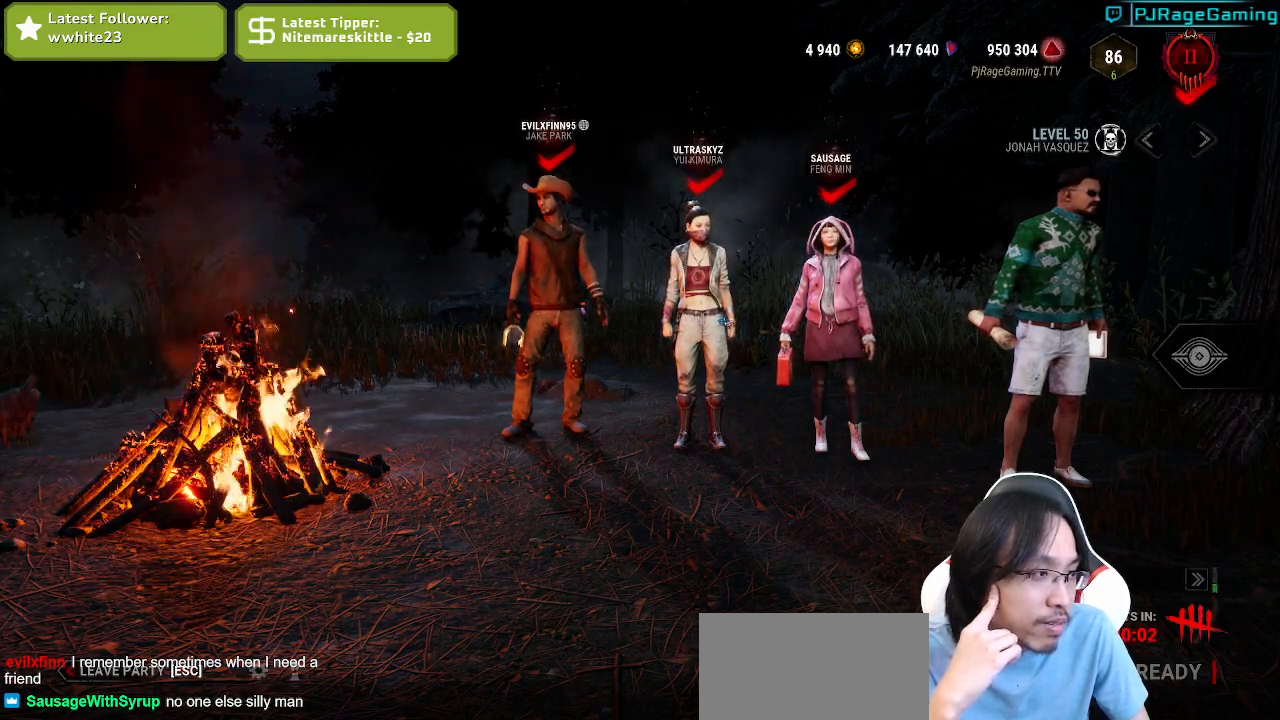
{"keys": [], "mouse": ["left"], "events": [[350, "mouse_left", "down"]]}
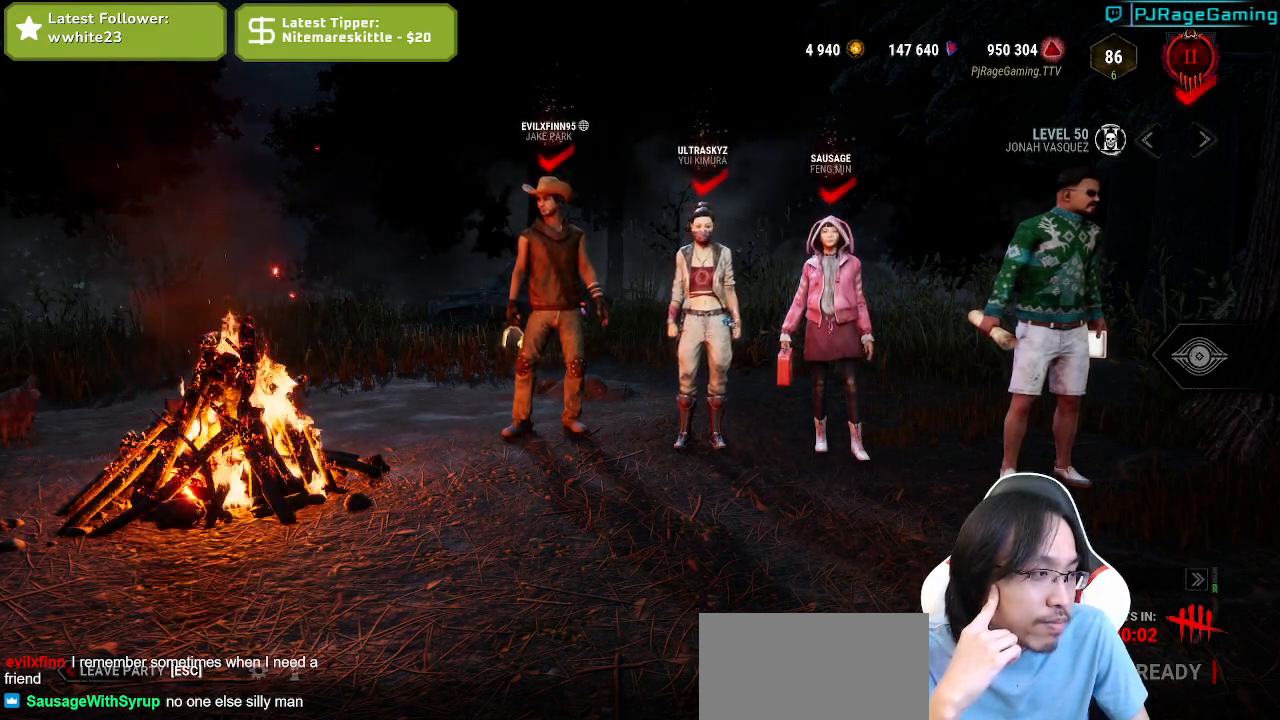
{"keys": [], "mouse": ["left"], "events": []}
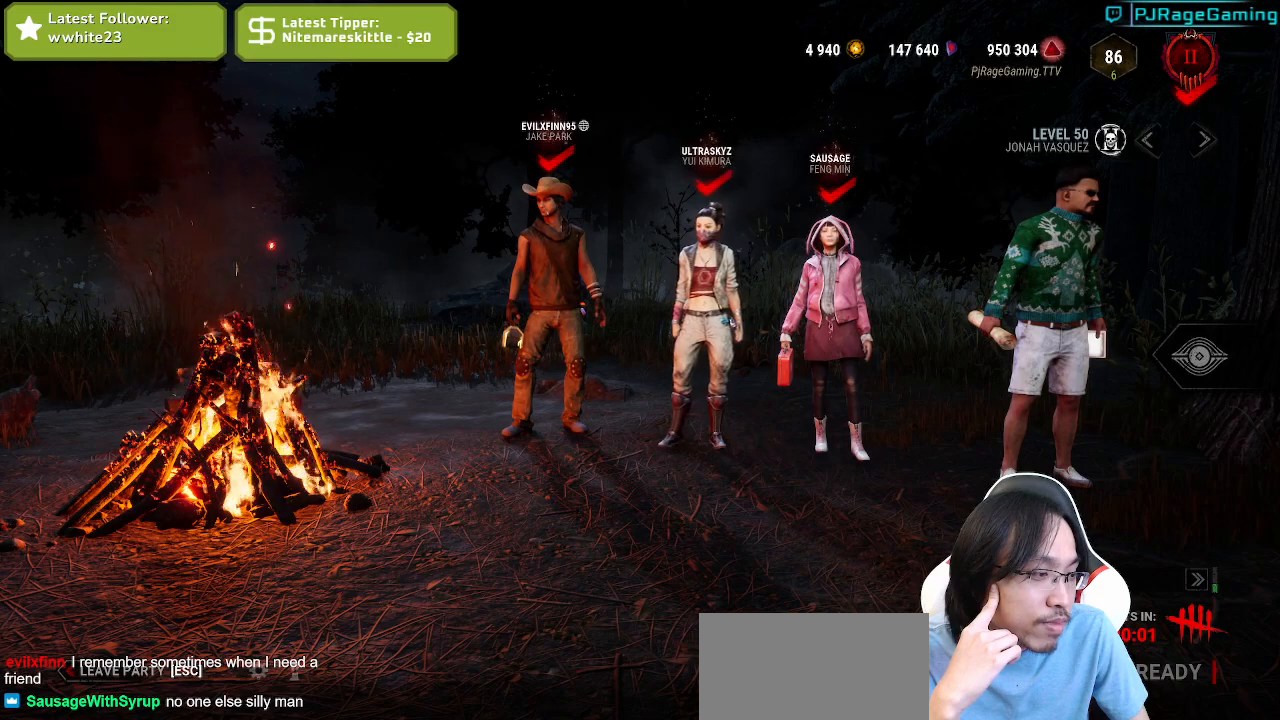
{"keys": [], "mouse": [], "events": [[334, "mouse_left", "up"]]}
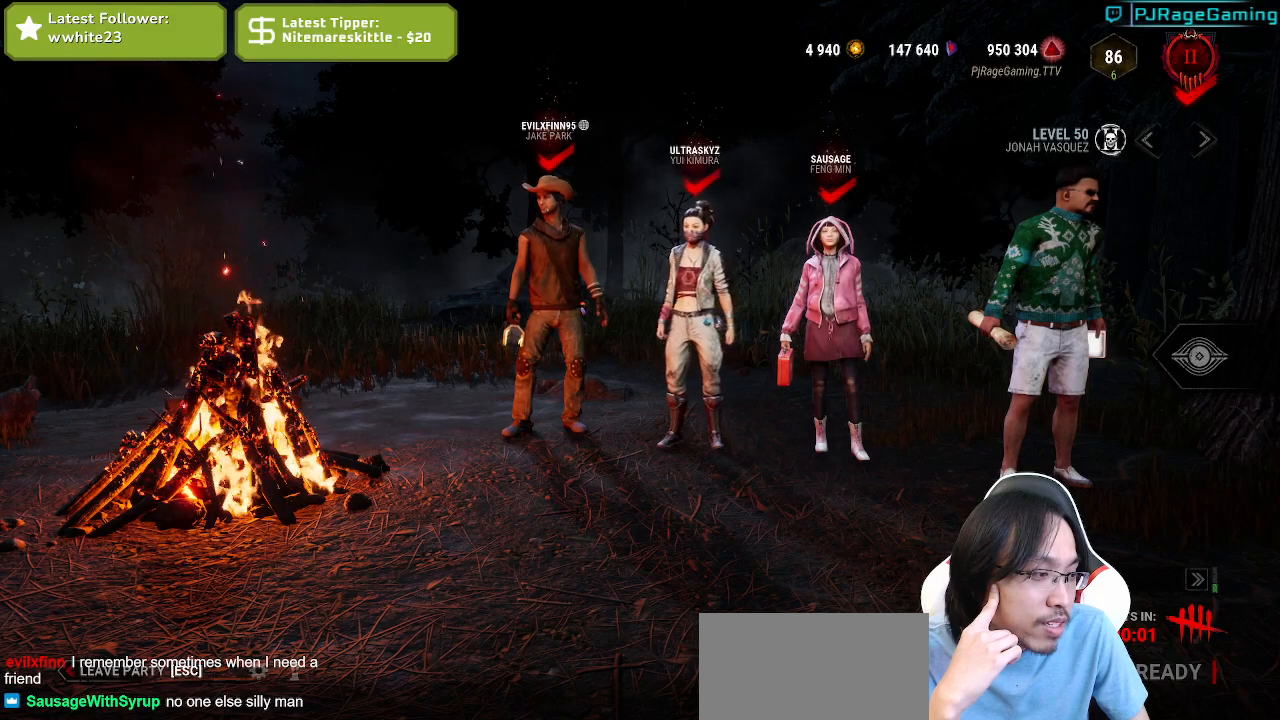
{"keys": [], "mouse": [], "events": []}
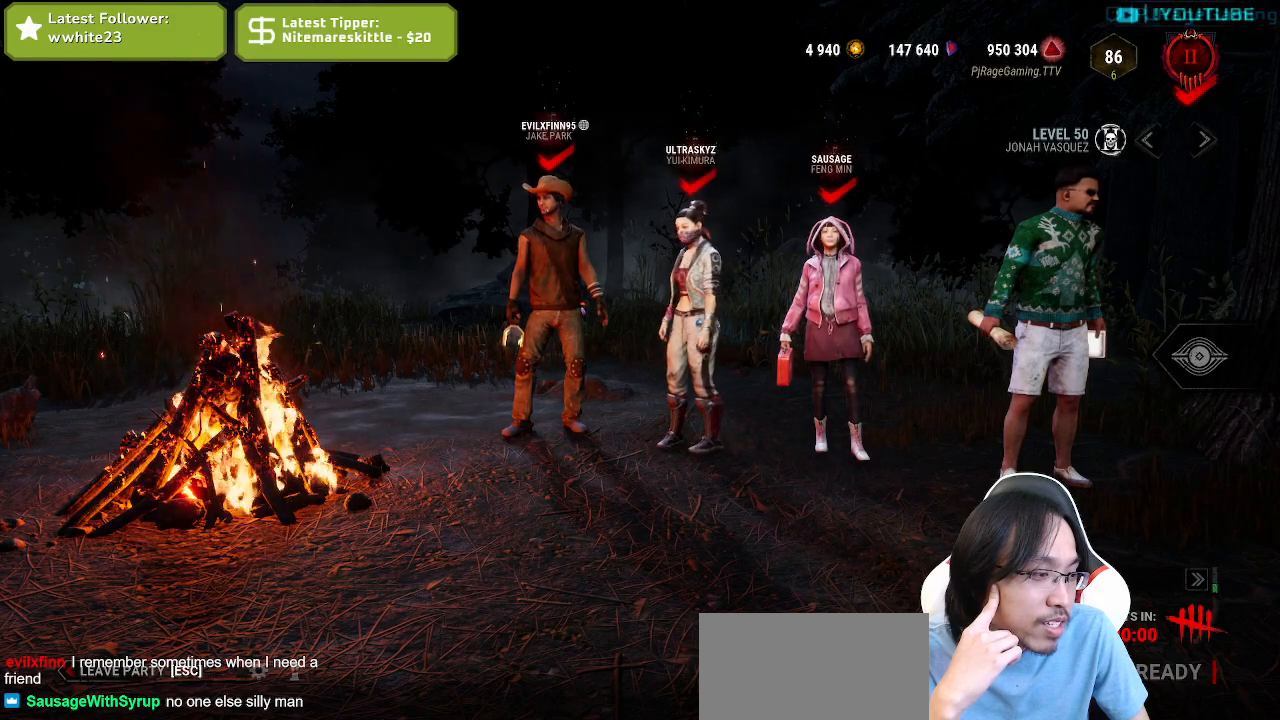
{"keys": [], "mouse": [], "events": []}
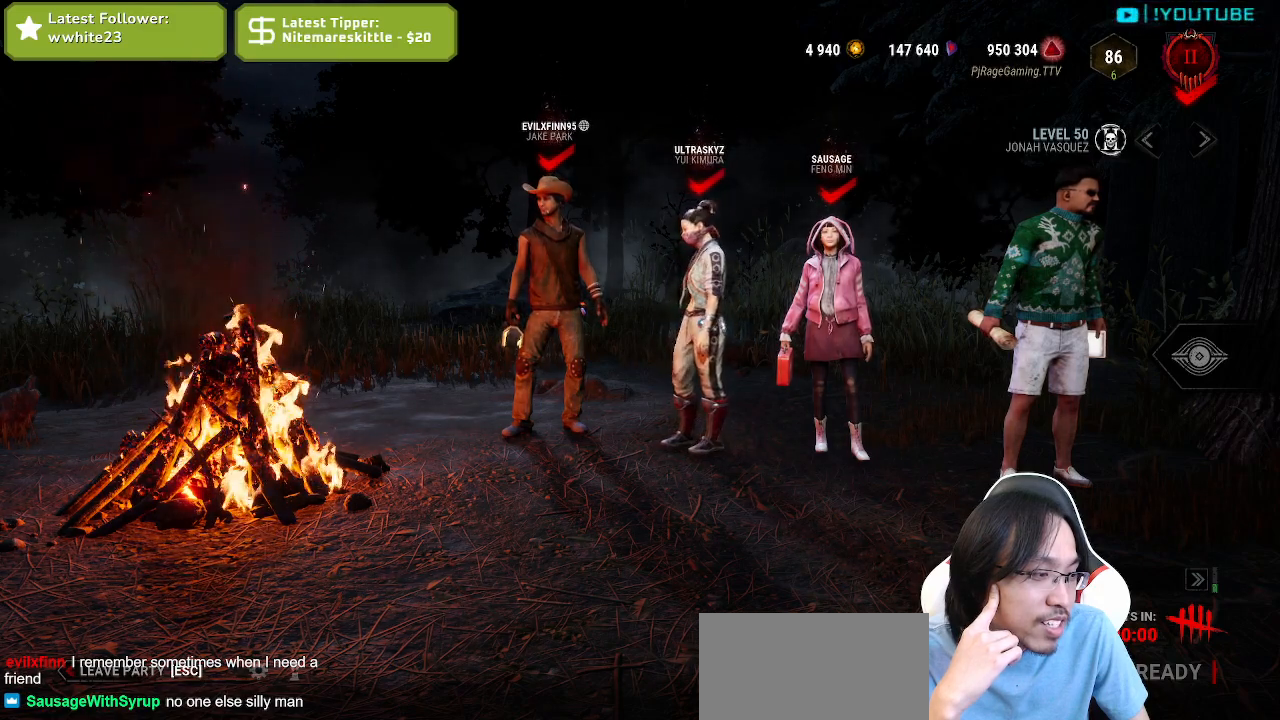
{"keys": [], "mouse": [], "events": []}